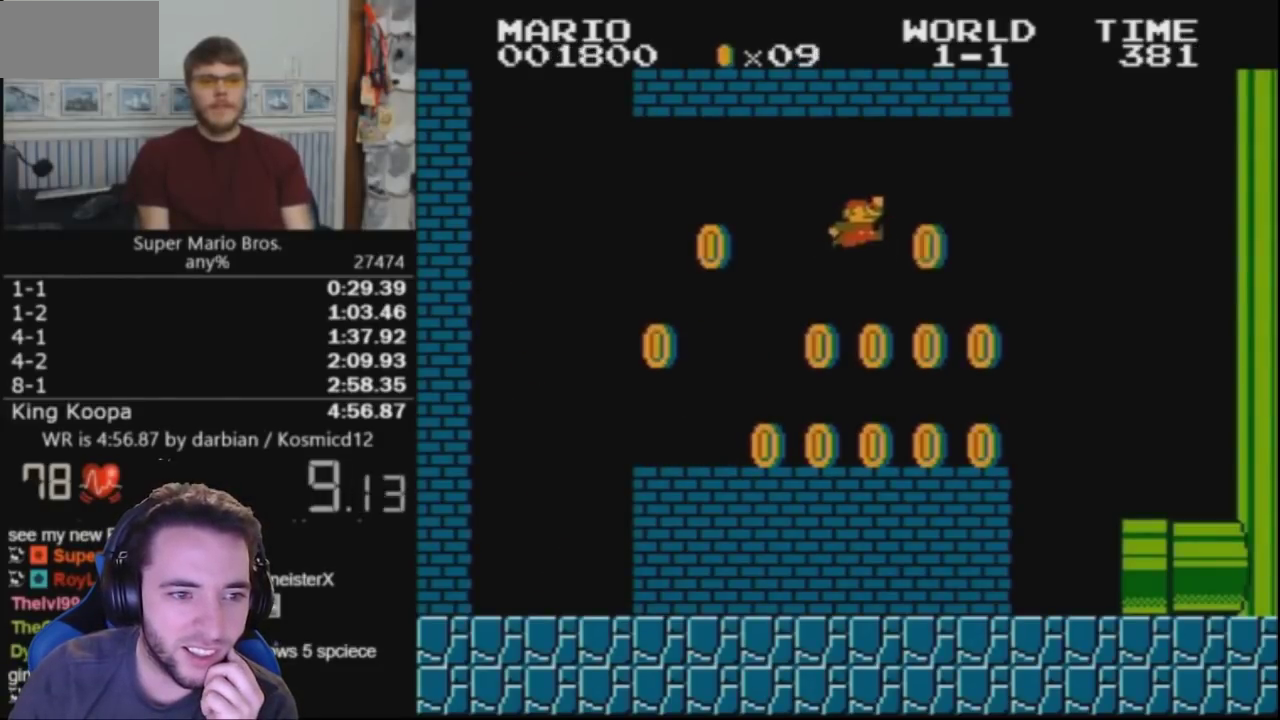
Gameplay with a controller (Nintendo layout); each line is a JSON object with the inputs held at the frame after it. "events" lists button and stick changes between this image and that frame as [ms after this image, input, new state], when the widget could be followed in between. Not read: L3 R3.
{"buttons": ["B", "DPAD_LEFT"], "events": [[33, "A", "up"], [67, "DPAD_RIGHT", "up"], [300, "DPAD_LEFT", "down"]]}
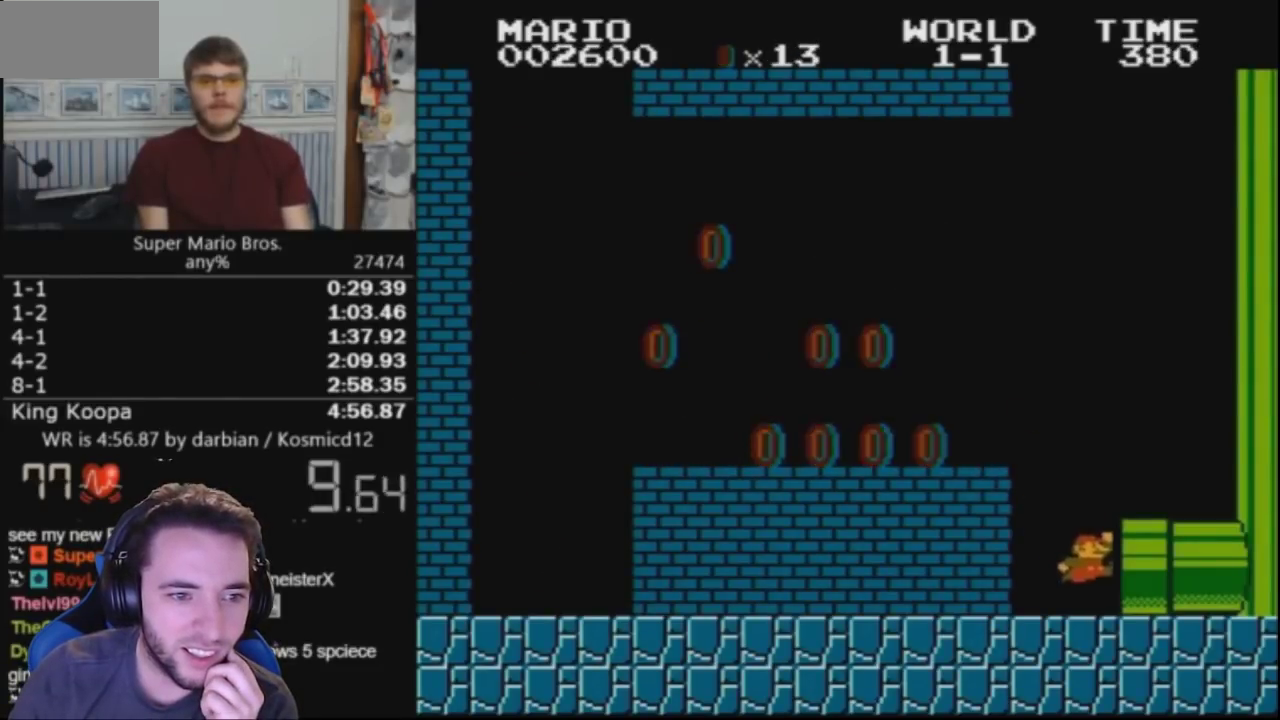
{"buttons": [], "events": [[33, "DPAD_LEFT", "up"], [133, "DPAD_RIGHT", "down"], [267, "DPAD_RIGHT", "up"], [333, "B", "up"]]}
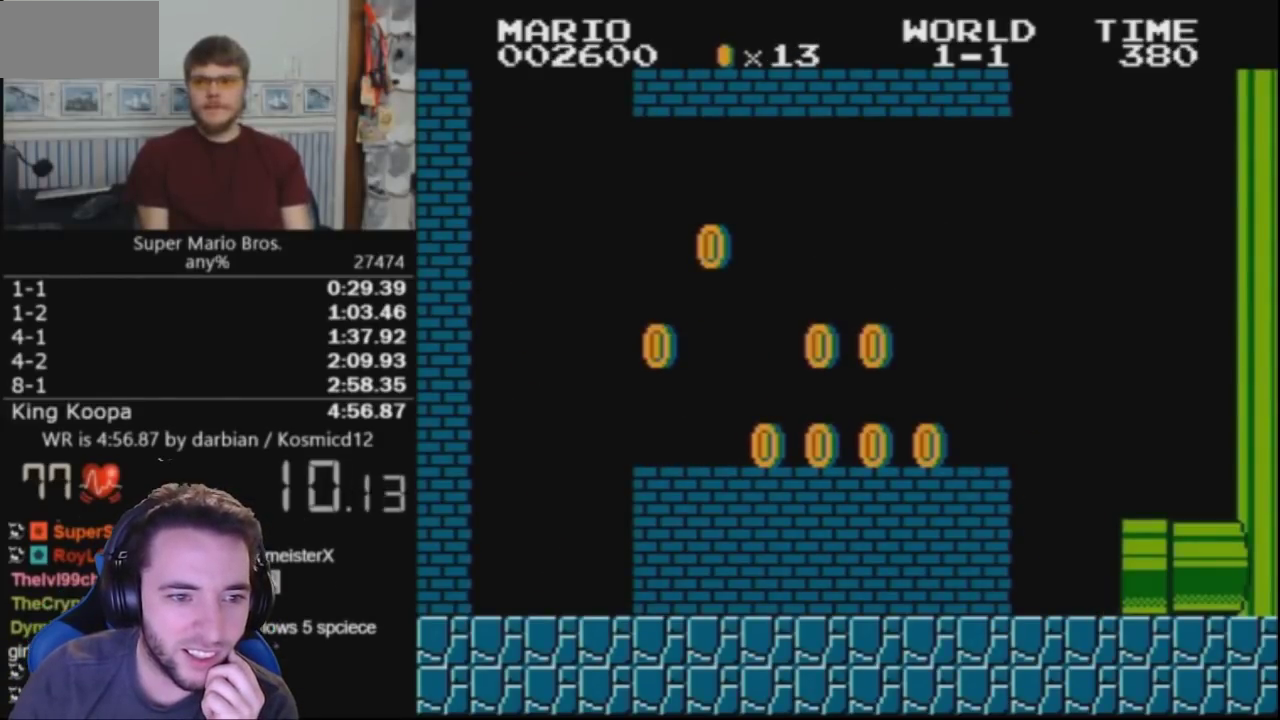
{"buttons": [], "events": []}
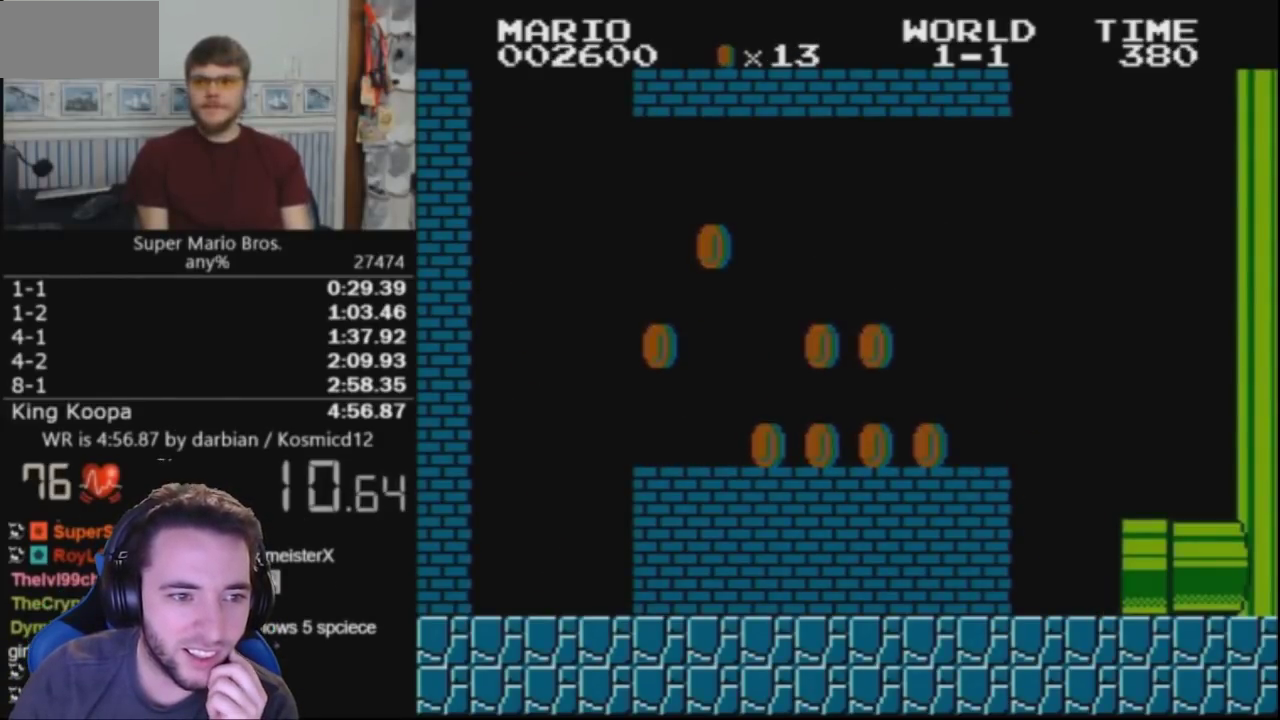
{"buttons": [], "events": []}
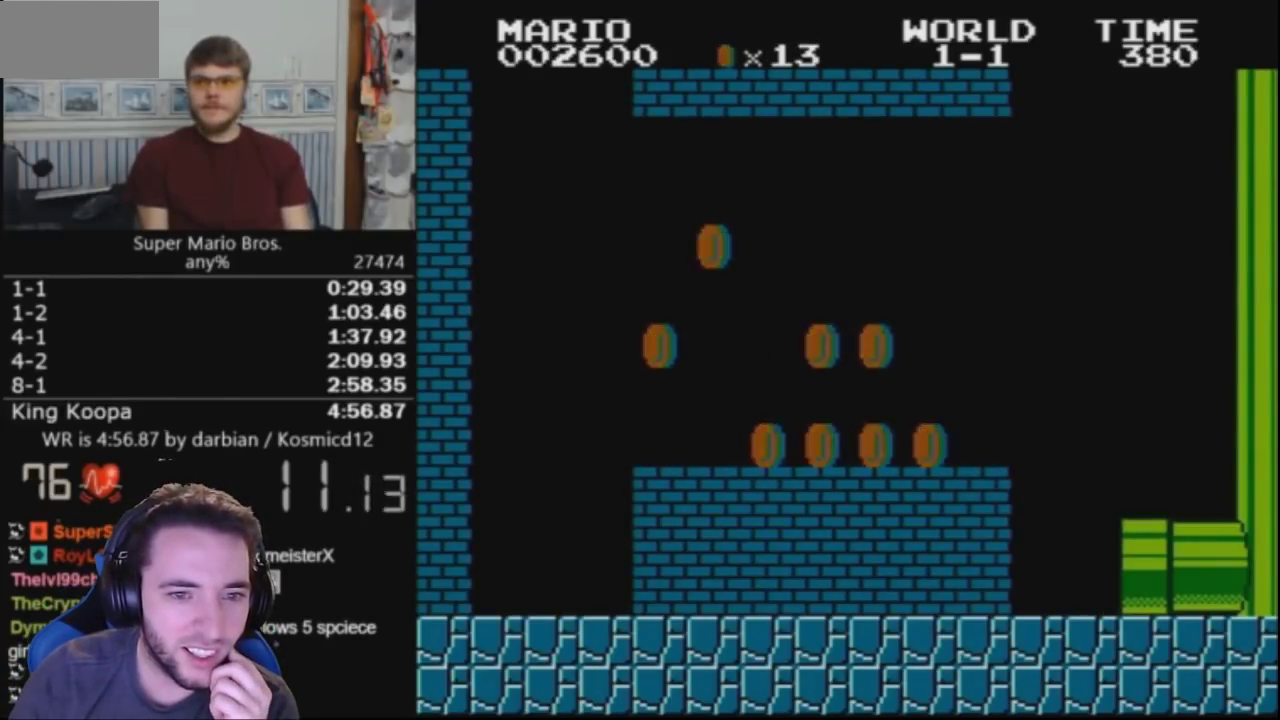
{"buttons": [], "events": []}
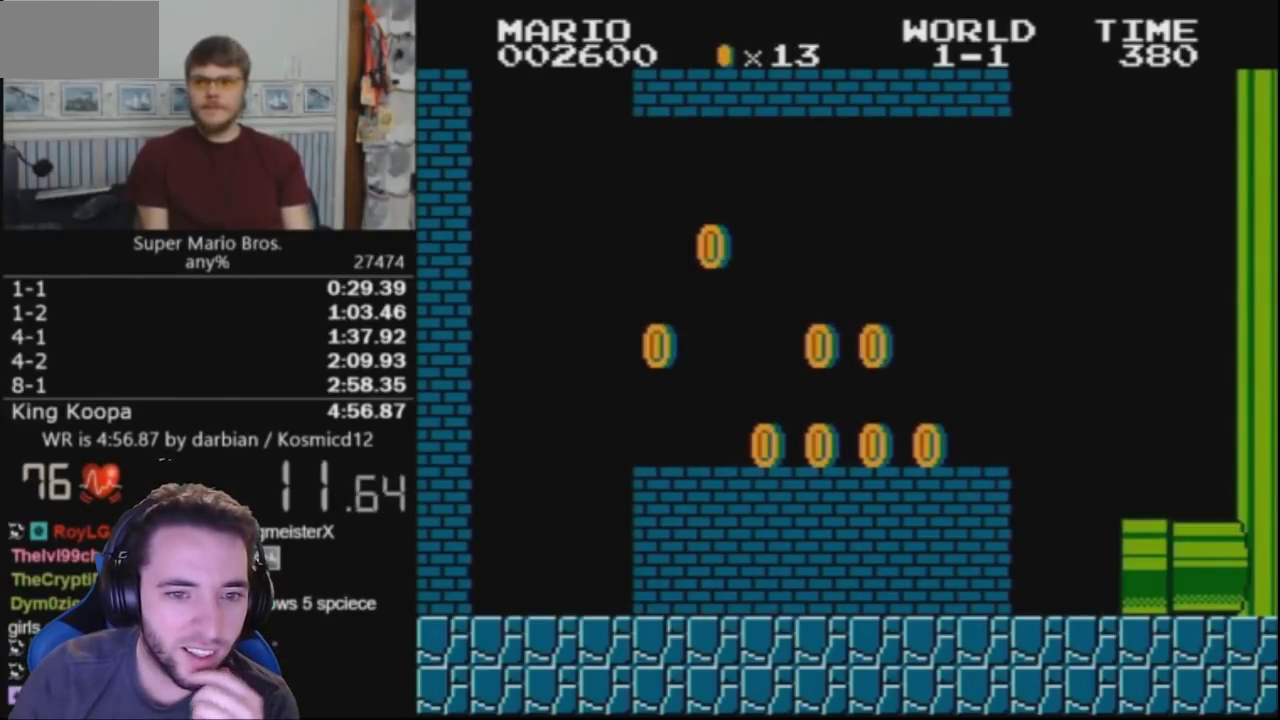
{"buttons": [], "events": []}
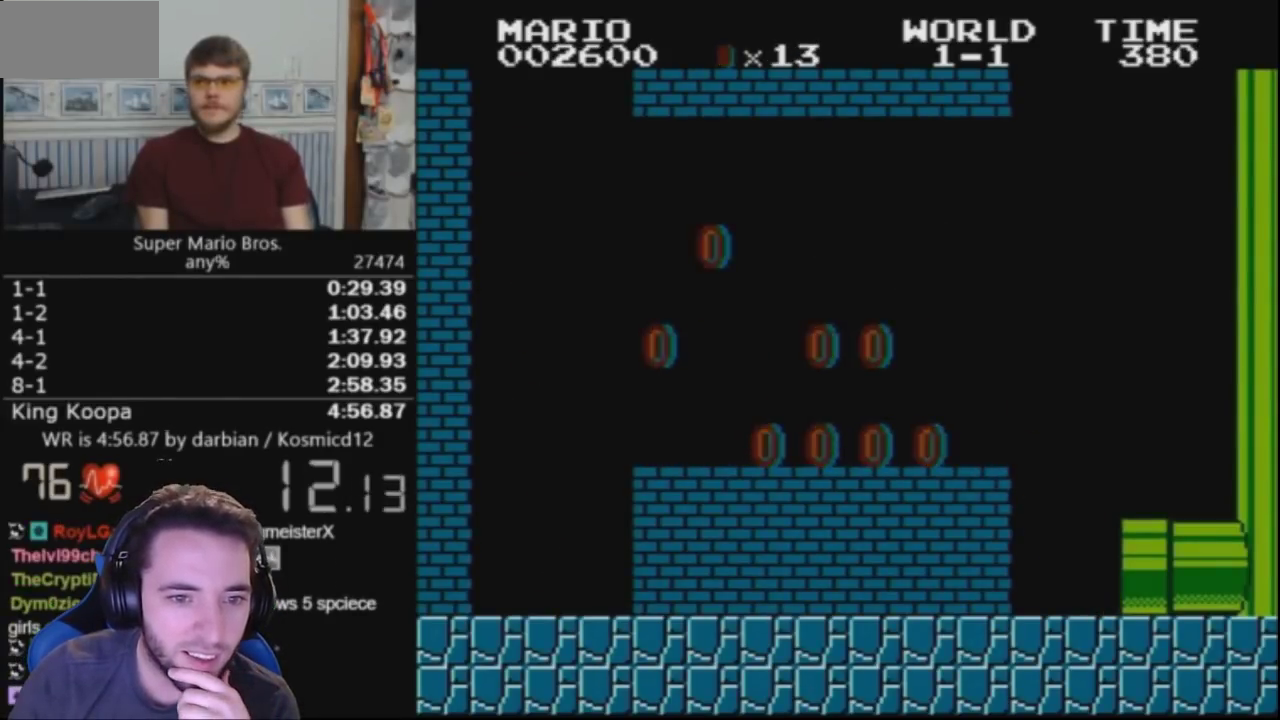
{"buttons": ["B", "DPAD_RIGHT"], "events": [[200, "B", "down"], [267, "DPAD_RIGHT", "down"]]}
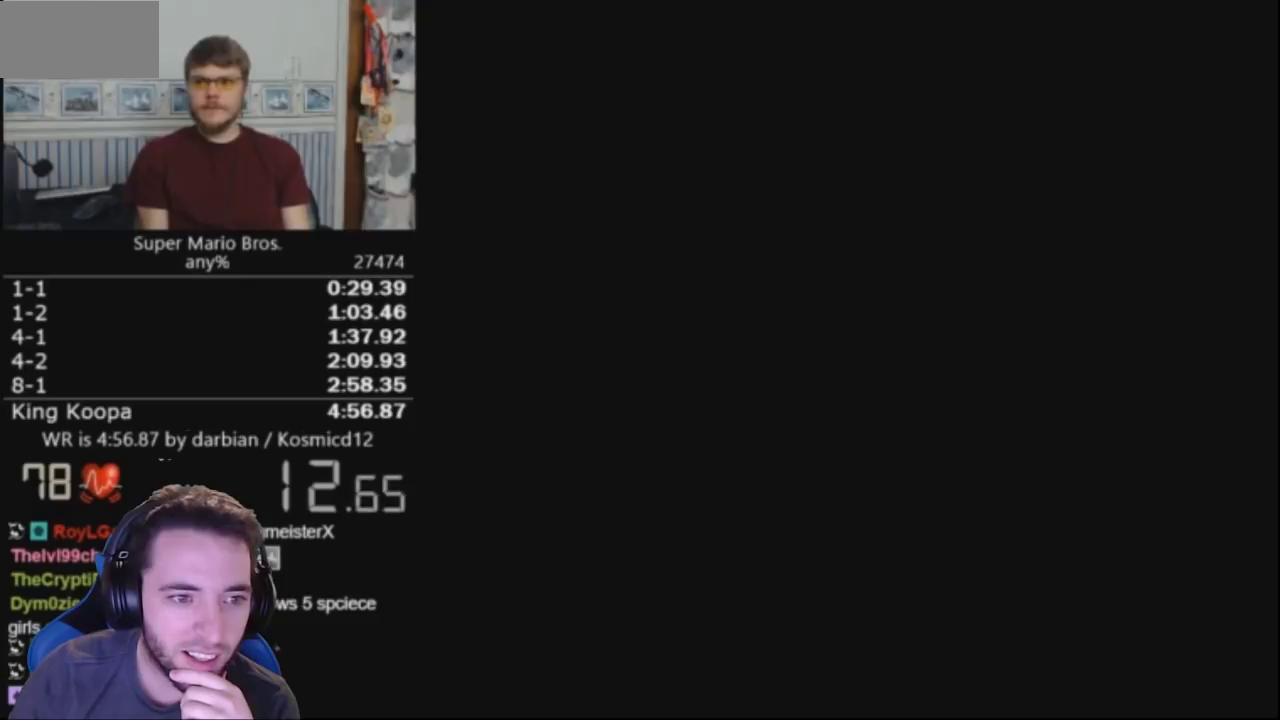
{"buttons": ["B", "DPAD_RIGHT"], "events": []}
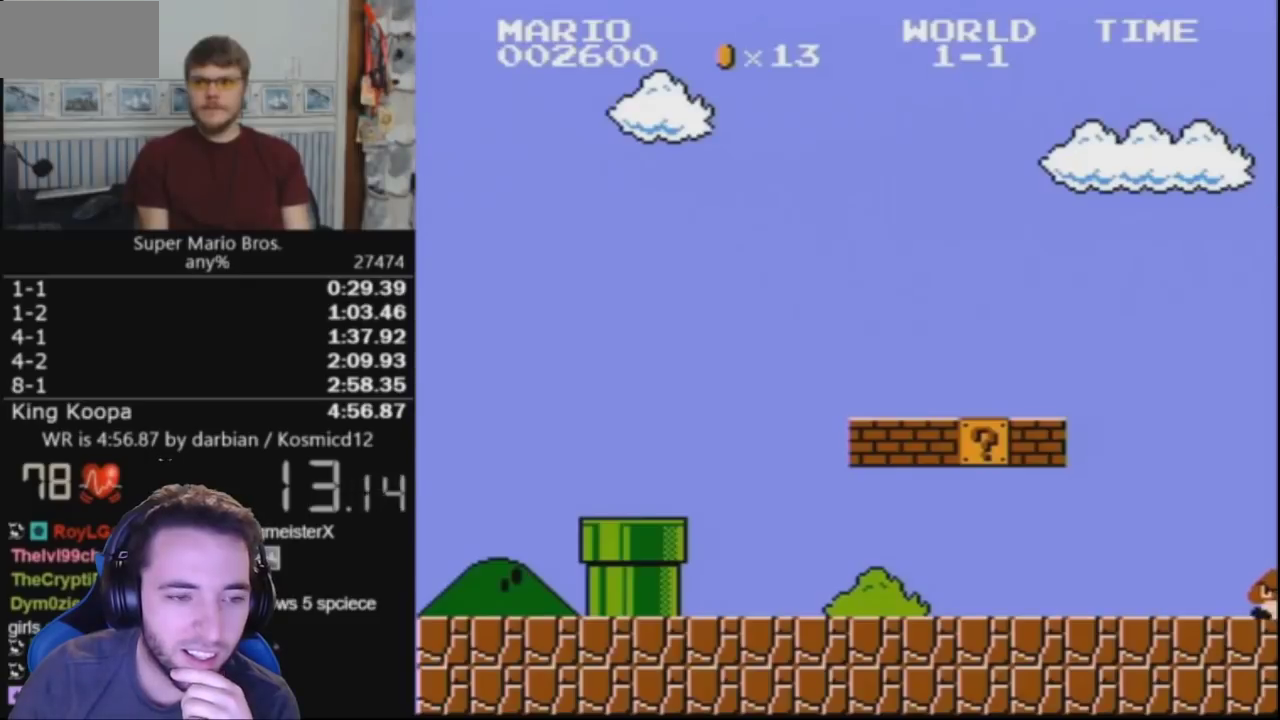
{"buttons": ["B", "DPAD_RIGHT"], "events": []}
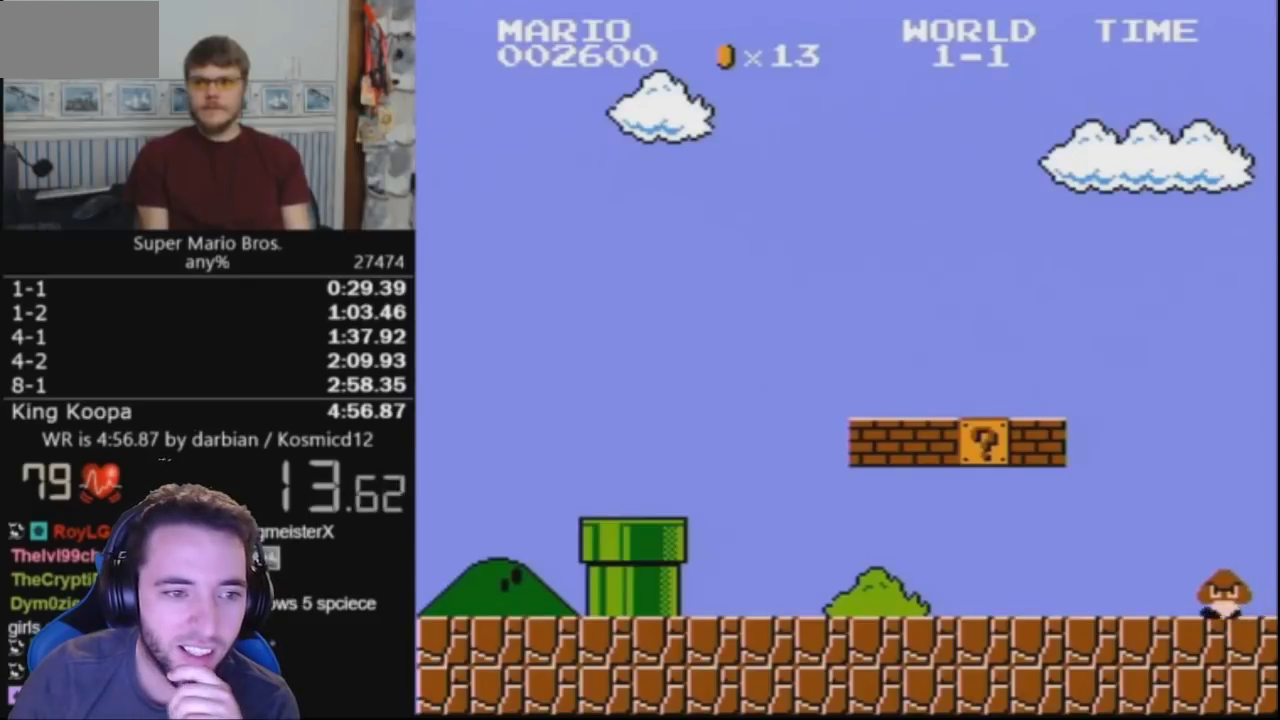
{"buttons": ["B", "DPAD_RIGHT"], "events": []}
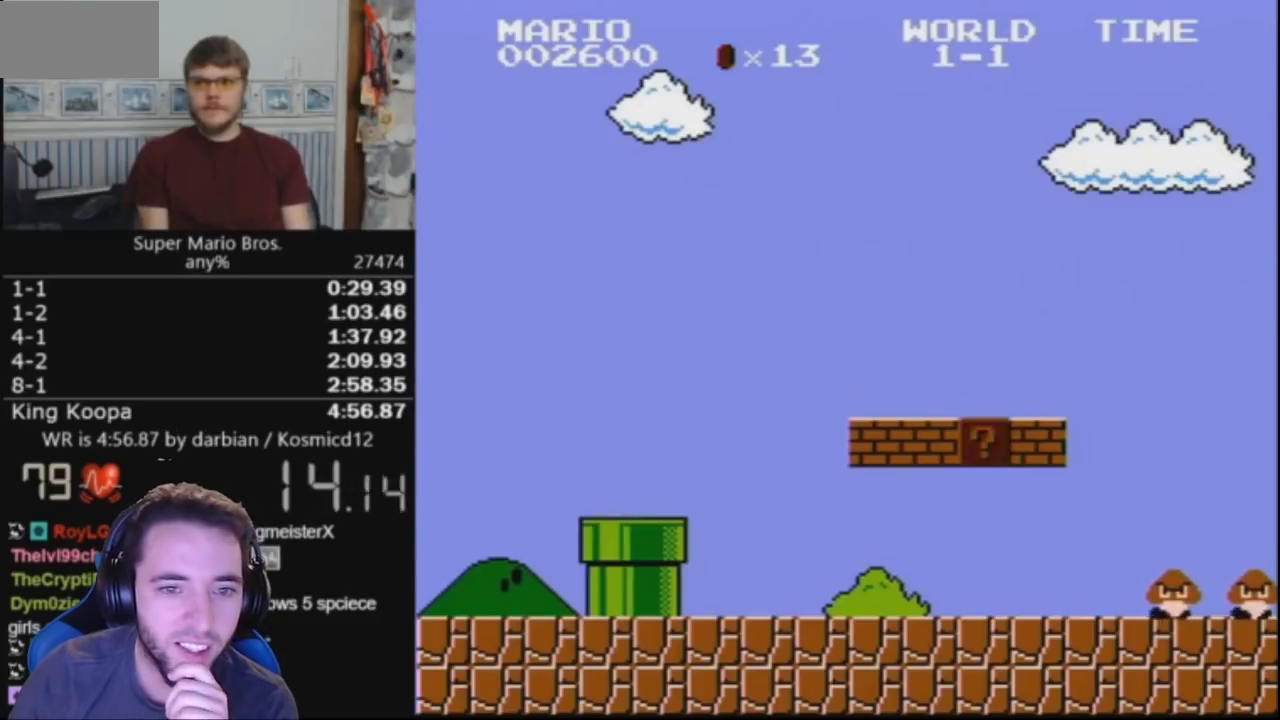
{"buttons": ["B", "DPAD_RIGHT"], "events": []}
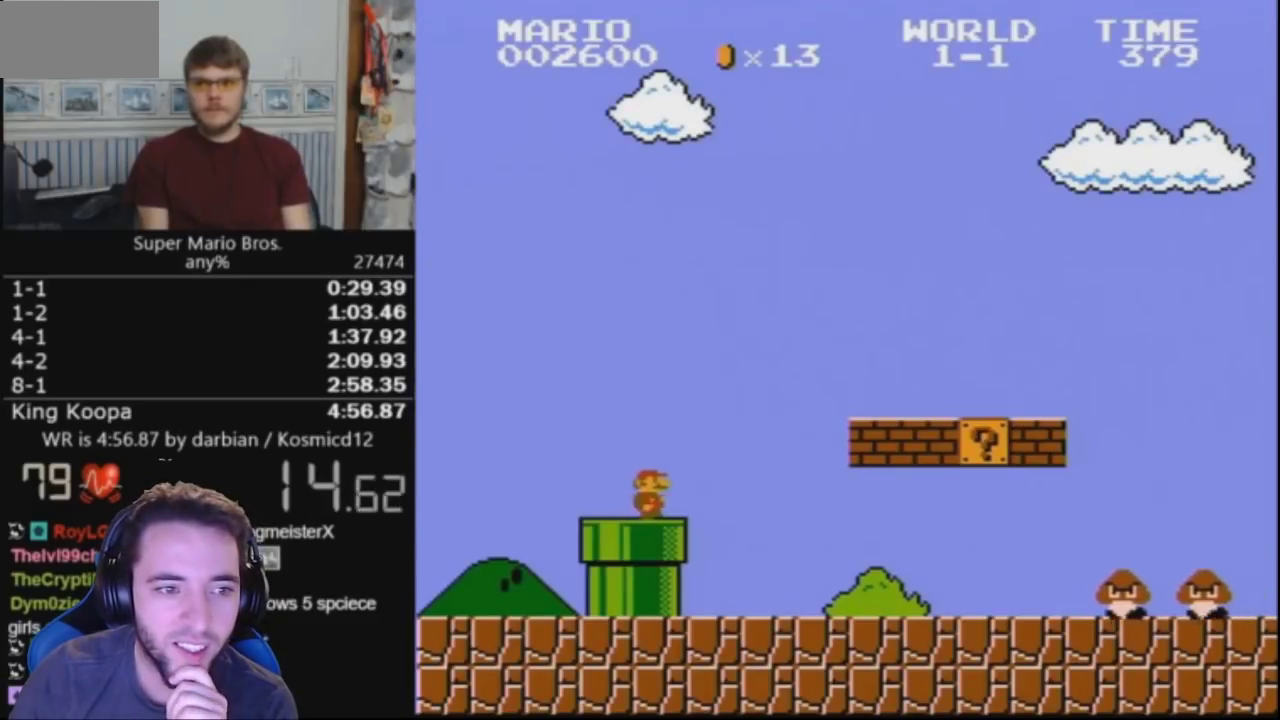
{"buttons": ["B", "DPAD_UP", "DPAD_RIGHT"], "events": [[233, "DPAD_UP", "down"]]}
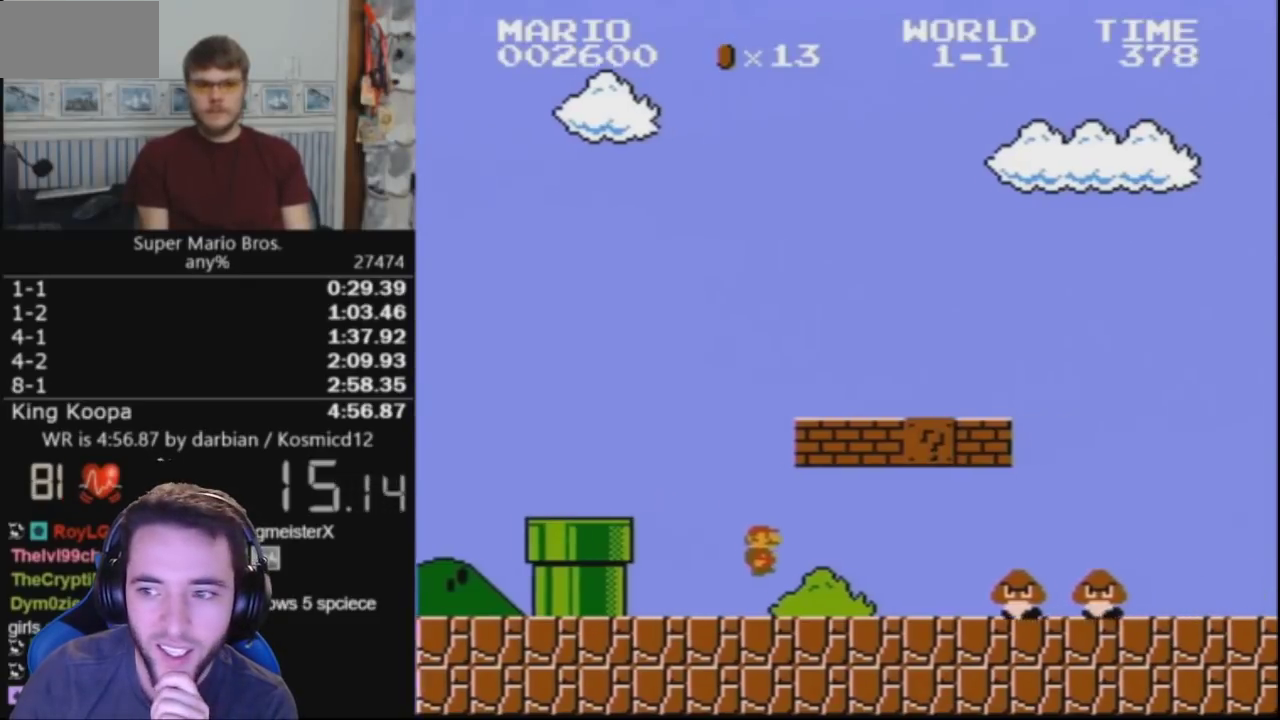
{"buttons": ["B", "DPAD_RIGHT"], "events": [[333, "A", "down"], [467, "A", "up"], [467, "DPAD_UP", "up"]]}
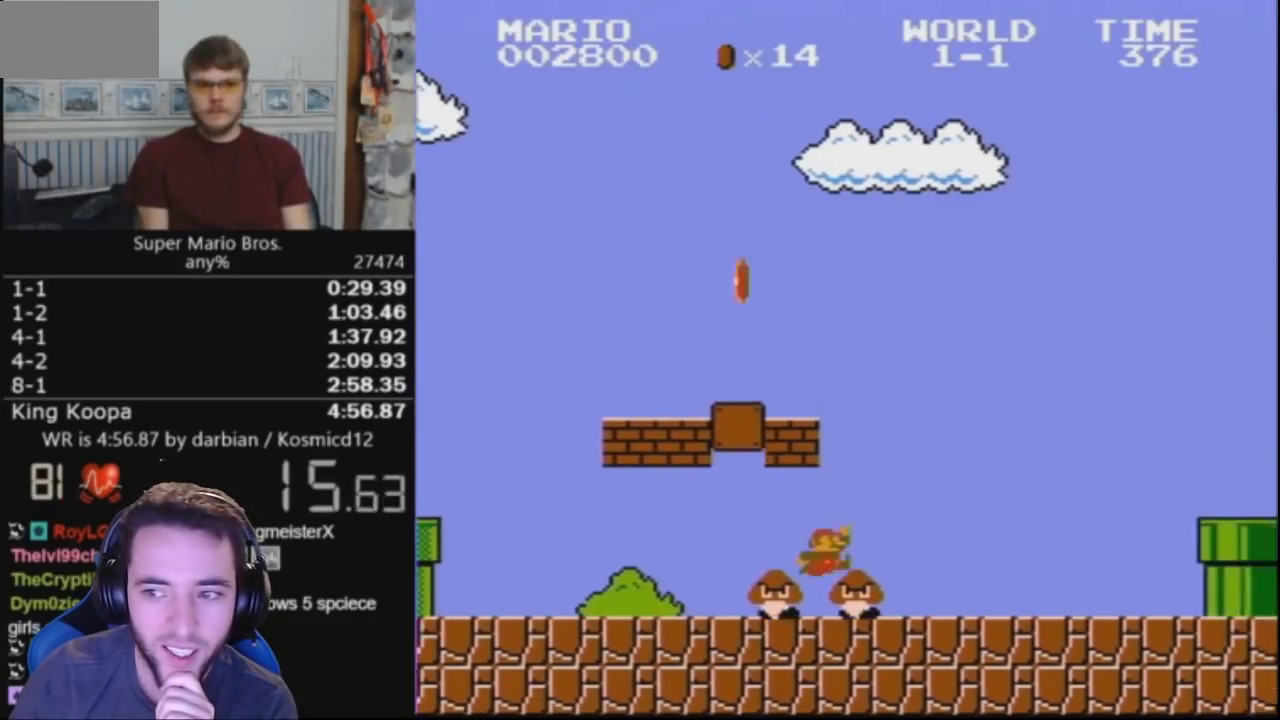
{"buttons": ["A", "B", "DPAD_RIGHT"], "events": [[433, "A", "down"]]}
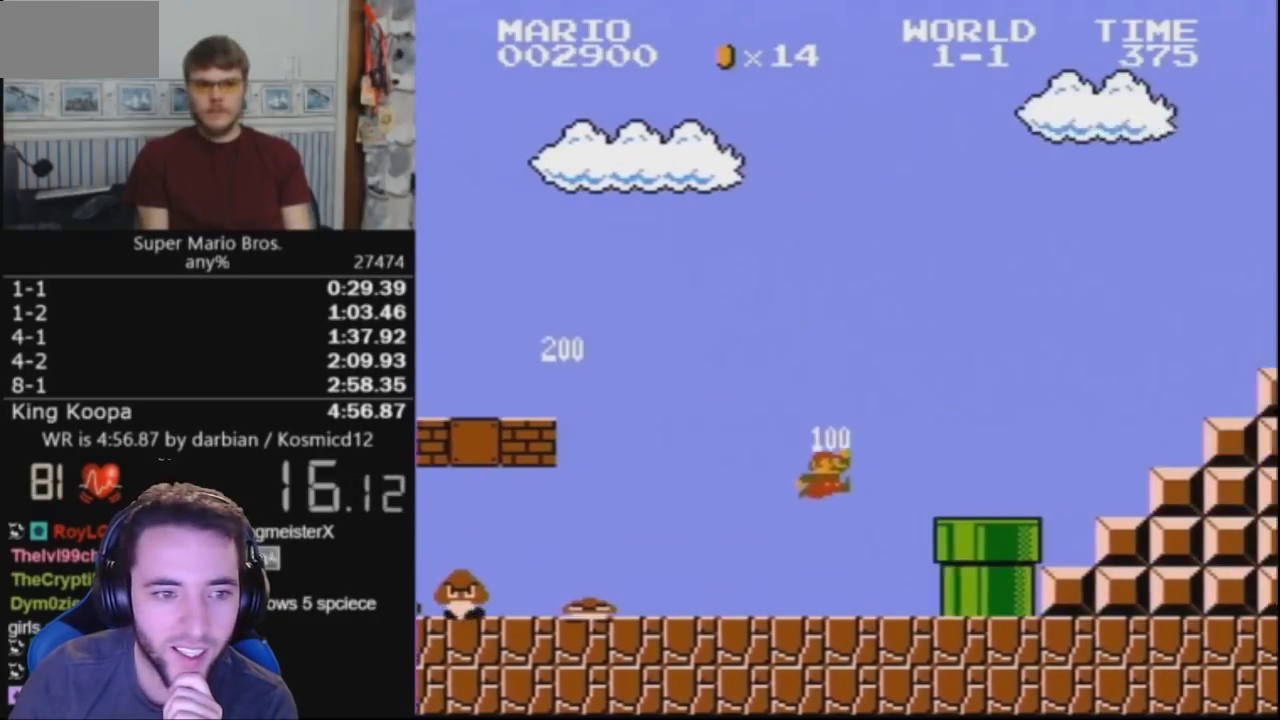
{"buttons": ["A", "B", "DPAD_UP", "DPAD_RIGHT"], "events": [[67, "A", "up"], [400, "A", "down"], [400, "DPAD_UP", "down"]]}
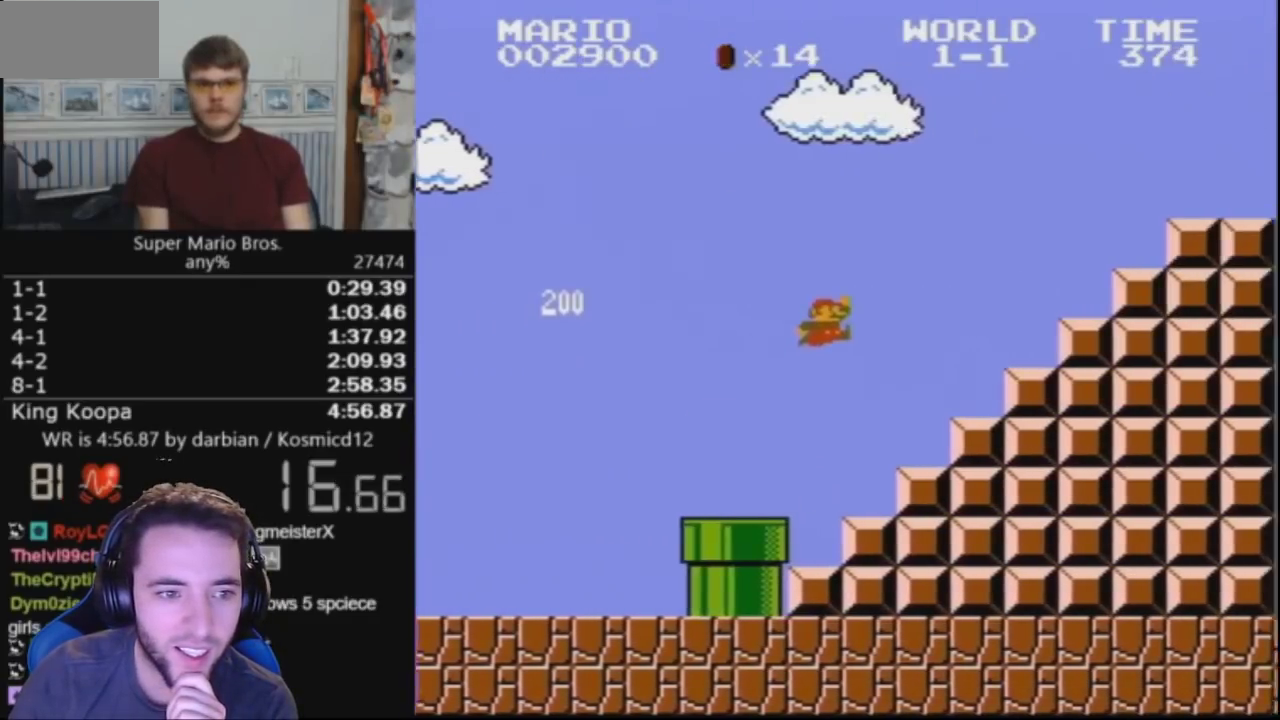
{"buttons": ["DPAD_UP", "DPAD_RIGHT"], "events": [[400, "A", "up"], [433, "B", "up"]]}
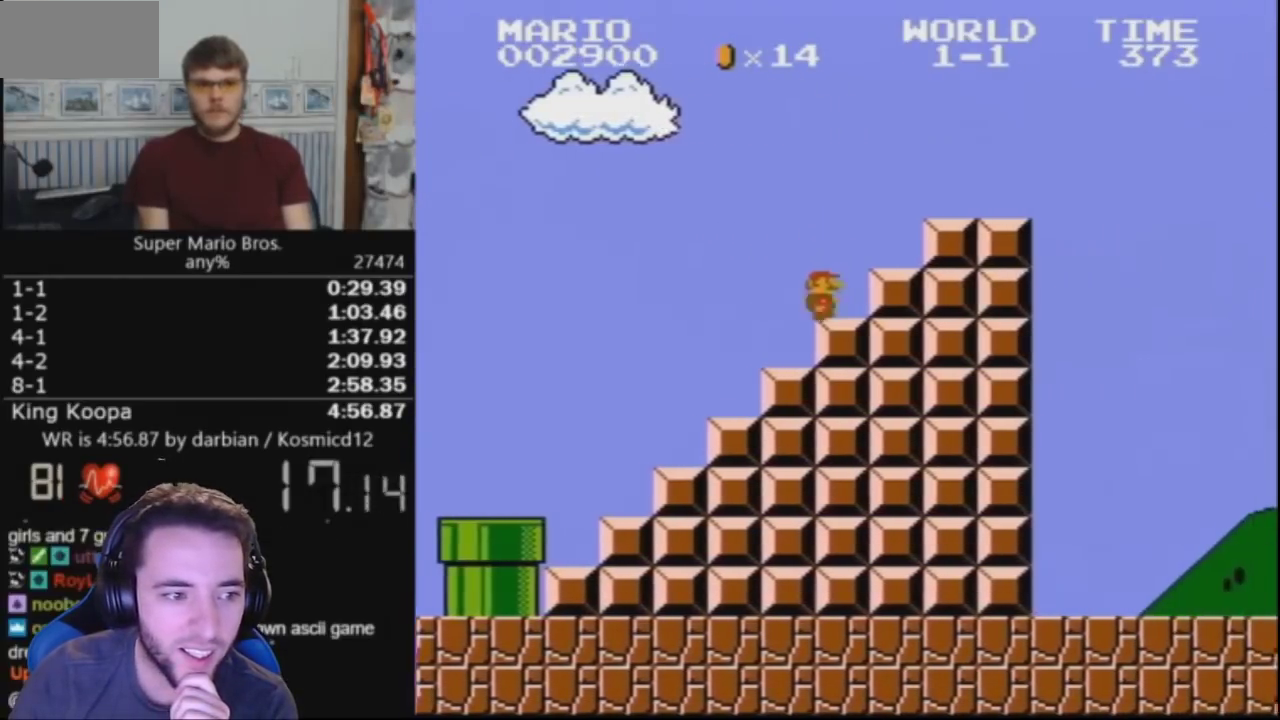
{"buttons": ["A", "B", "DPAD_UP", "DPAD_RIGHT"], "events": [[67, "B", "down"], [100, "A", "down"]]}
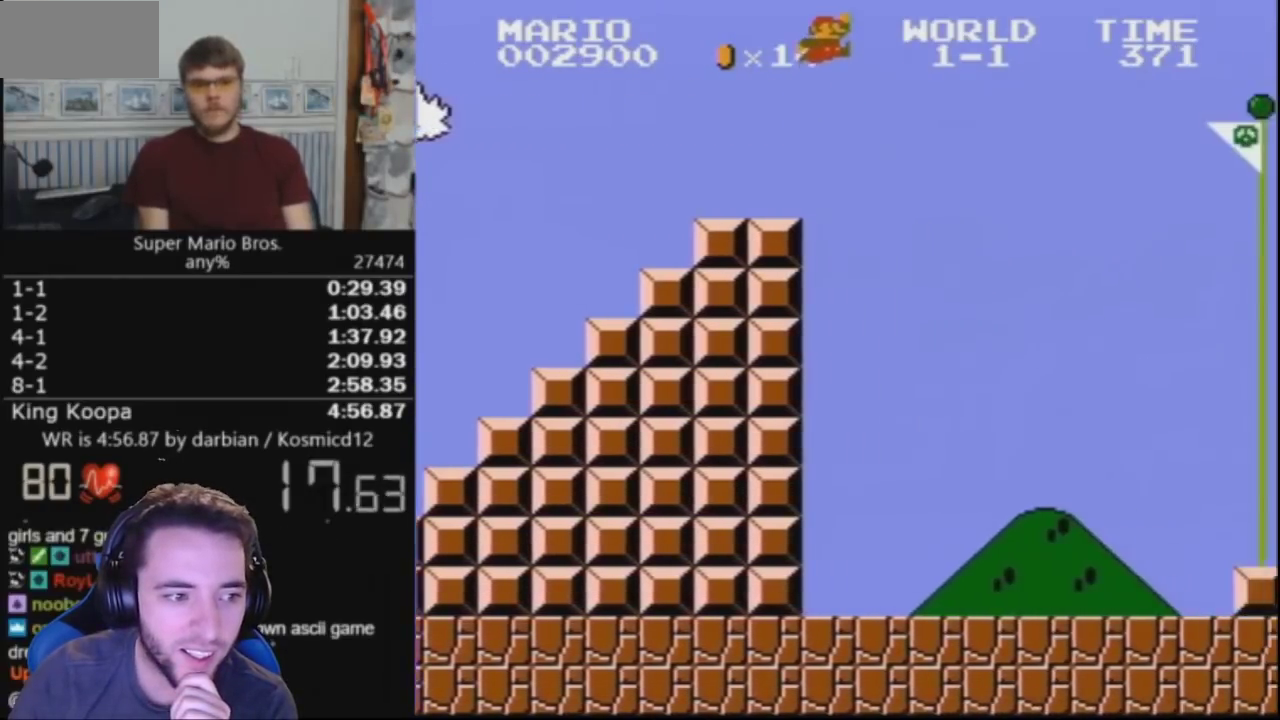
{"buttons": [], "events": [[233, "DPAD_UP", "up"], [267, "A", "up"], [267, "DPAD_RIGHT", "up"], [300, "B", "up"]]}
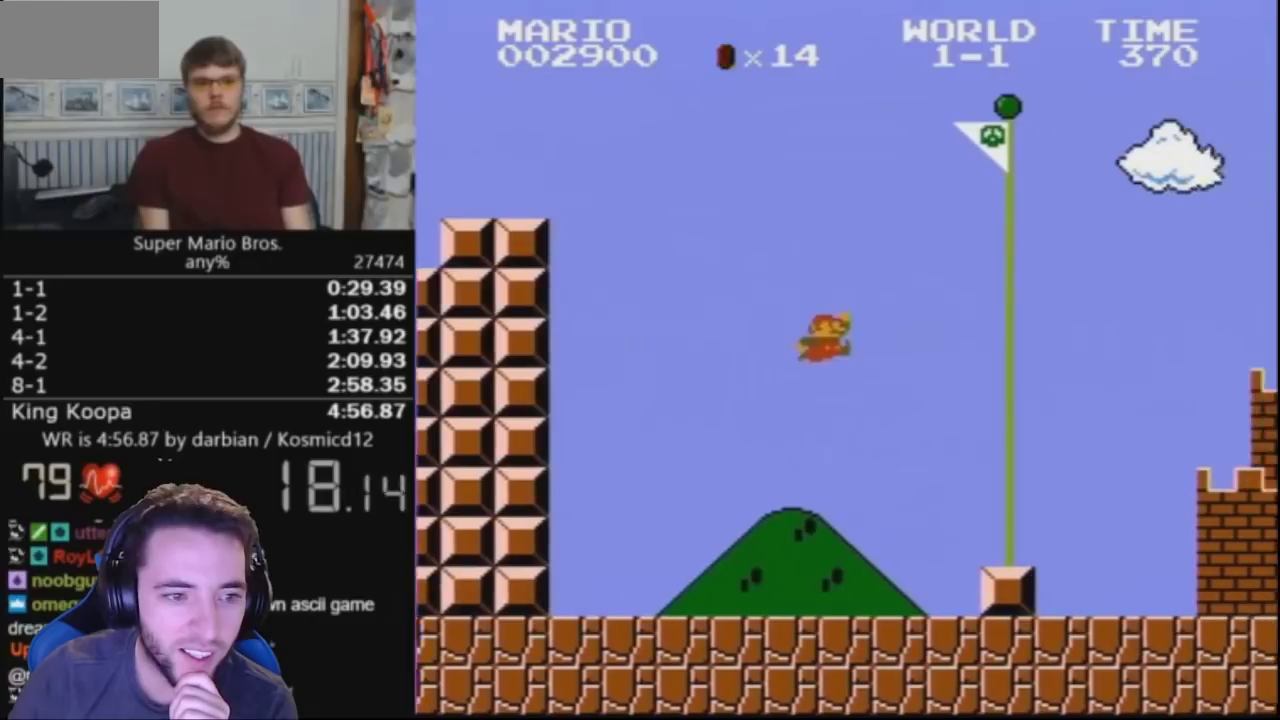
{"buttons": ["A"], "events": [[367, "DPAD_LEFT", "down"], [433, "A", "down"], [467, "DPAD_LEFT", "up"]]}
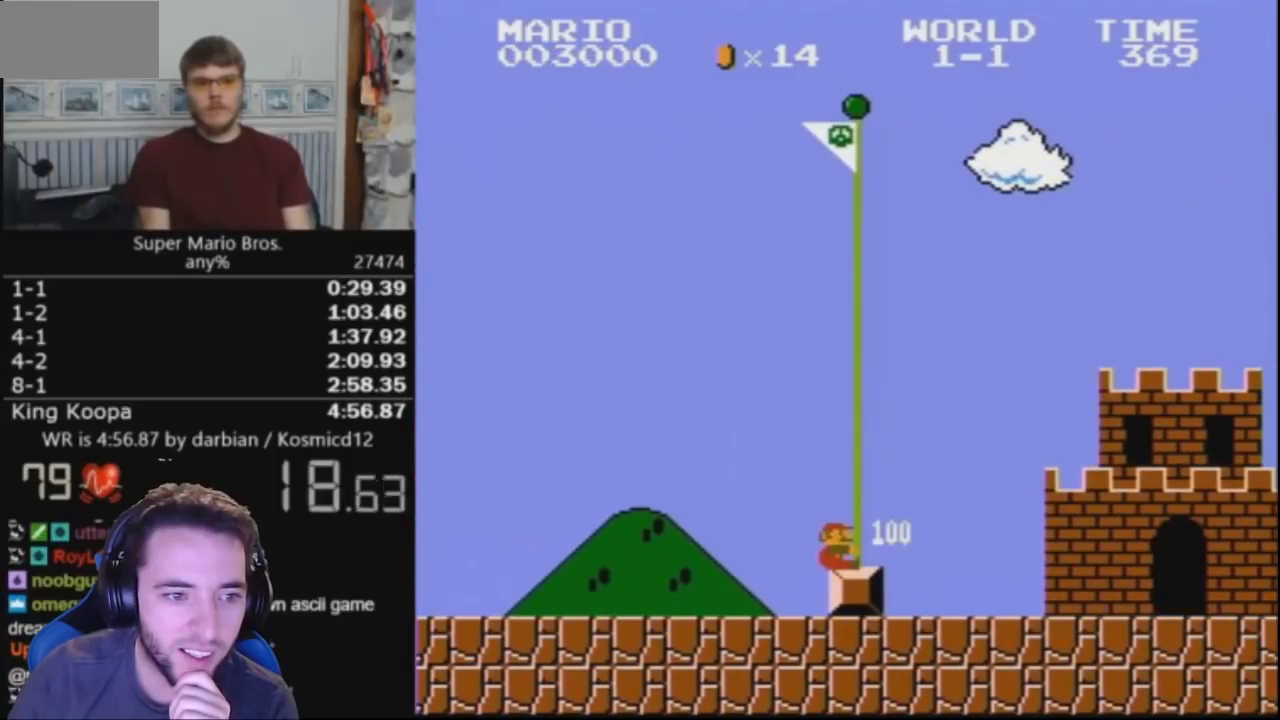
{"buttons": [], "events": [[333, "A", "up"]]}